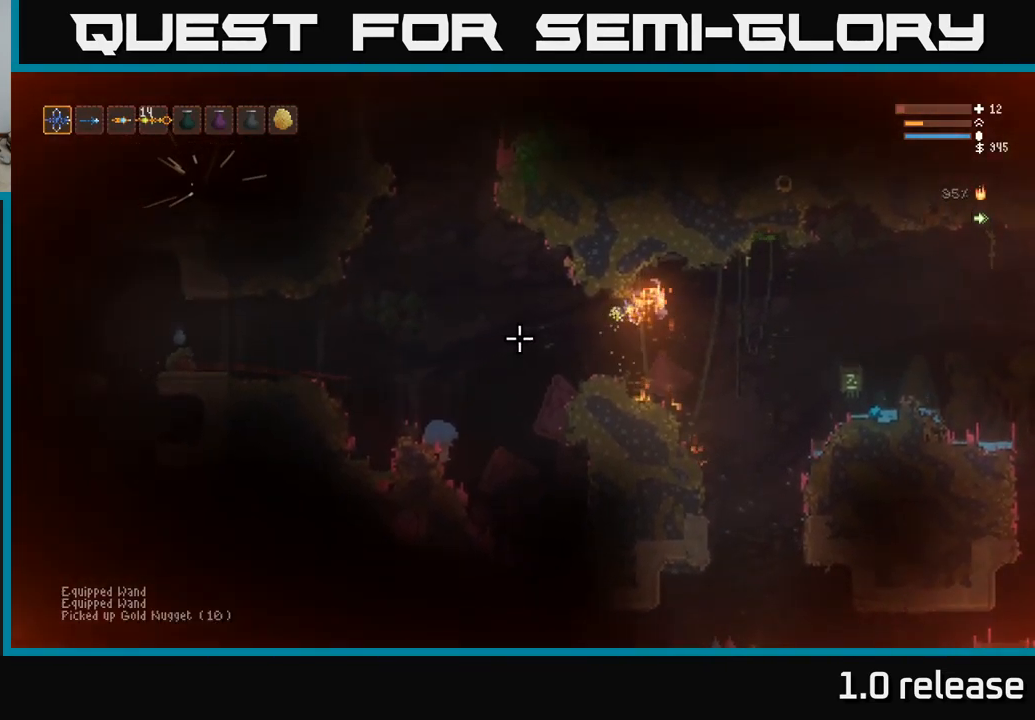
Gameplay with a controller (Xbox layout); each line is a JSON object with the inputs held at the frame after it. "events" lists button and stick changes between this image and that frame as [ms after this image, input, new state], when the widget could be followed in between. Not read: R3.
{"buttons": ["L2"], "left_stick": "right", "right_stick": "up", "events": [[117, "R1", "down"], [167, "R1", "up"], [250, "right_stick", "up"], [267, "R1", "down"], [317, "R1", "up"], [417, "R1", "down"], [434, "L2", "down"], [484, "R1", "up"]]}
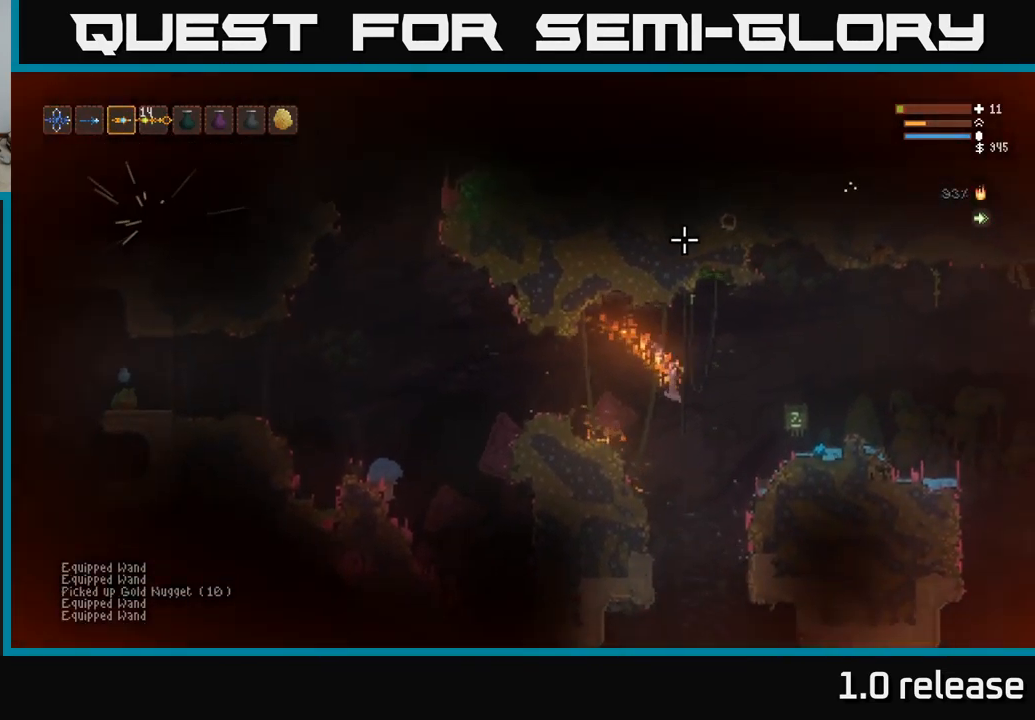
{"buttons": ["L2"], "left_stick": "center", "right_stick": "up", "events": [[117, "L2", "up"], [284, "R1", "down"], [350, "L2", "down"], [350, "R1", "up"], [484, "left_stick", "center"]]}
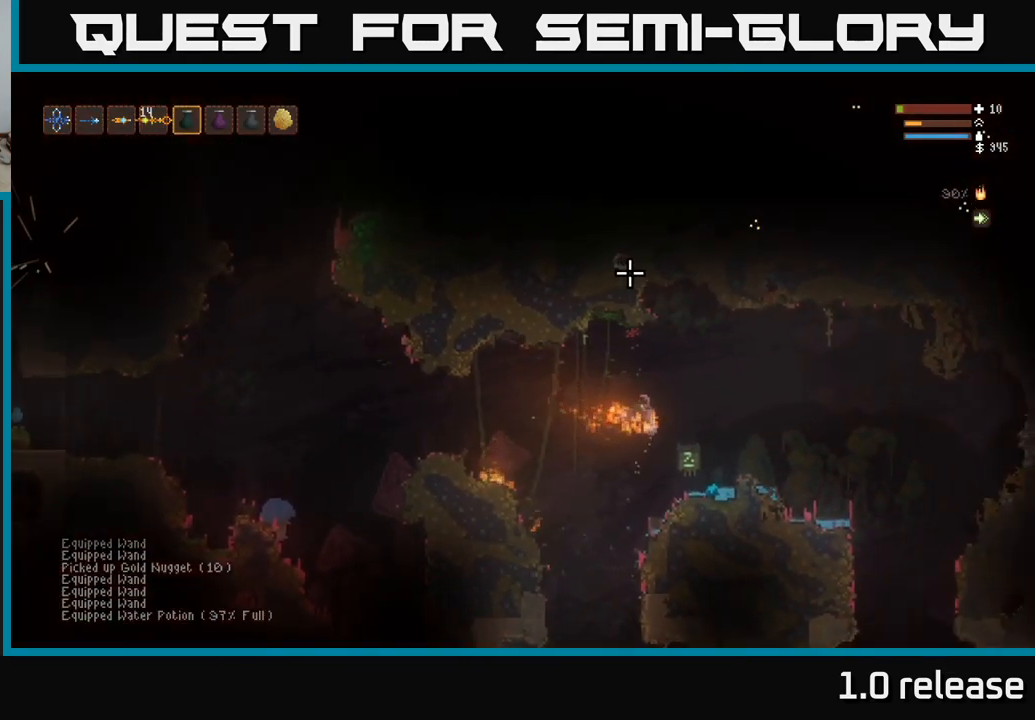
{"buttons": [], "left_stick": "right", "right_stick": "up", "events": [[34, "R2", "down"], [300, "R2", "up"], [367, "R2", "down"], [367, "left_stick", "right"], [467, "R2", "up"], [500, "L2", "up"]]}
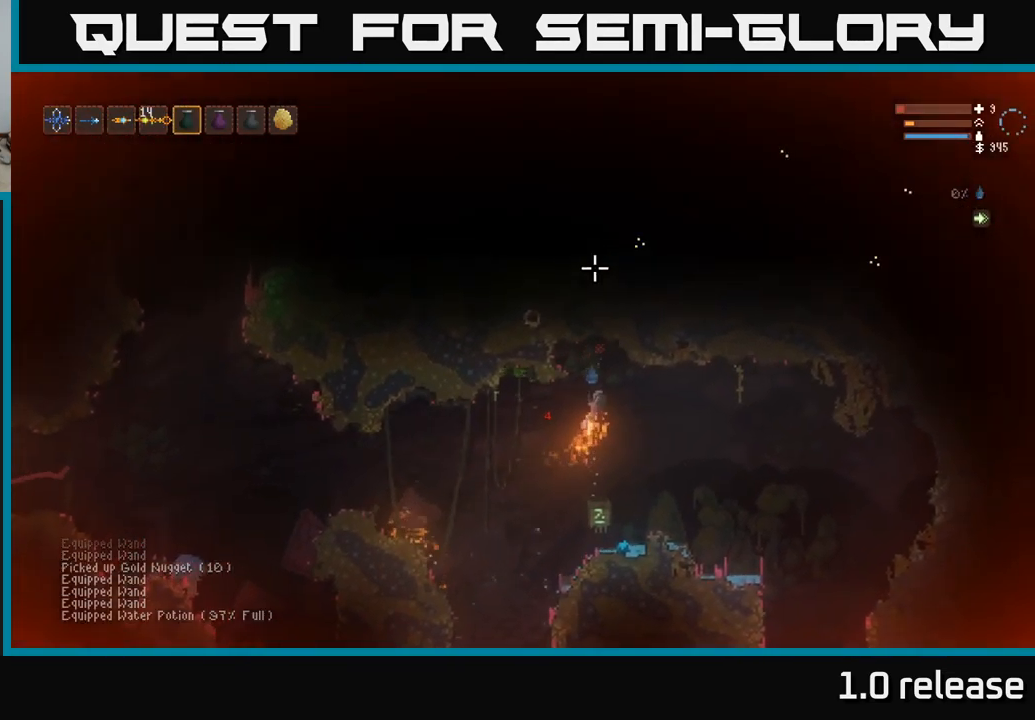
{"buttons": [], "left_stick": "left", "right_stick": "up", "events": [[17, "R2", "down"], [17, "left_stick", "center"], [67, "left_stick", "left"], [100, "R2", "up"], [150, "R2", "down"], [167, "left_stick", "center"], [250, "R2", "up"], [434, "left_stick", "left"]]}
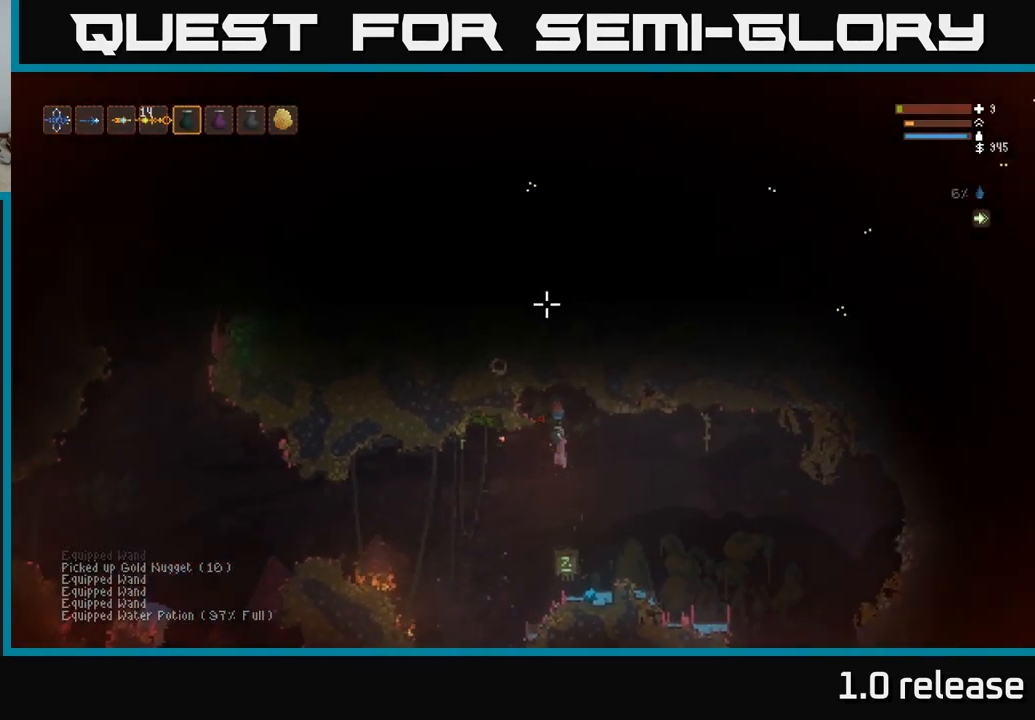
{"buttons": [], "left_stick": "center", "right_stick": "left", "events": [[17, "left_stick", "center"], [67, "left_stick", "down-right"], [117, "left_stick", "center"], [200, "right_stick", "left"], [400, "L1", "down"], [484, "L1", "up"]]}
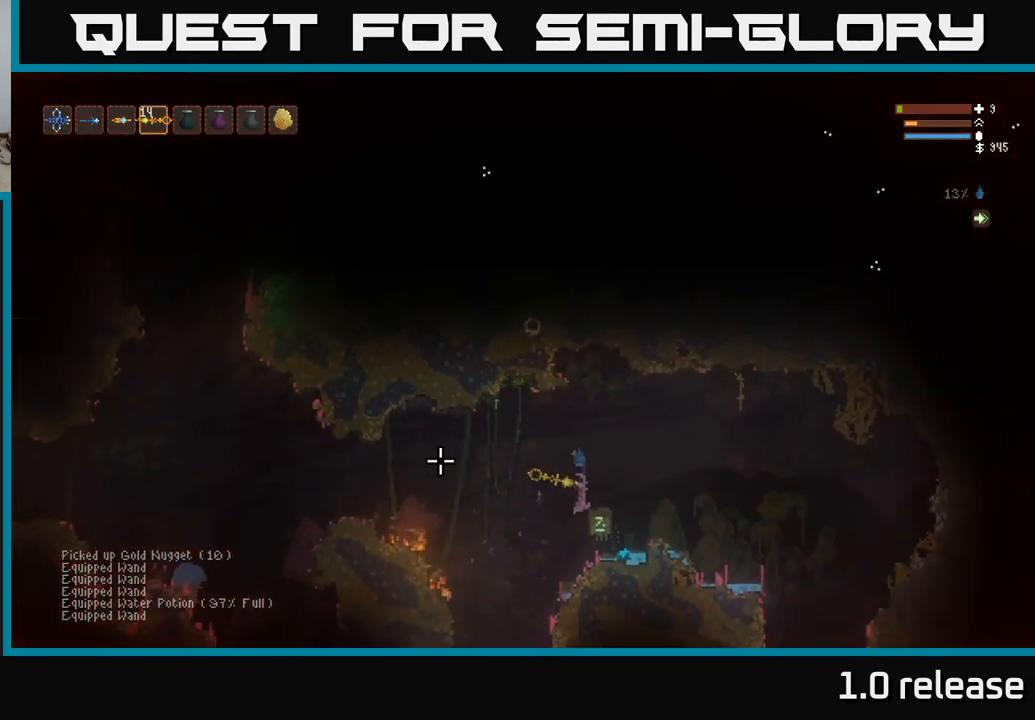
{"buttons": [], "left_stick": "center", "right_stick": "left", "events": [[100, "L1", "down"], [184, "L1", "up"], [250, "L1", "down"], [350, "L1", "up"]]}
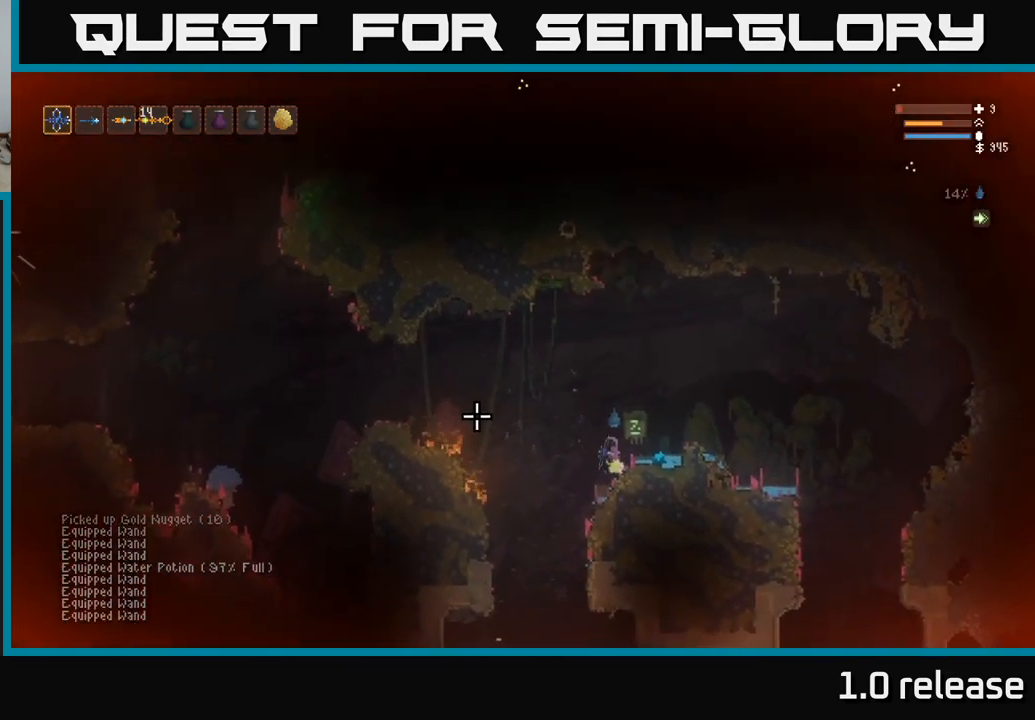
{"buttons": ["L2"], "left_stick": "left", "right_stick": "left", "events": [[67, "L2", "down"], [467, "left_stick", "left"]]}
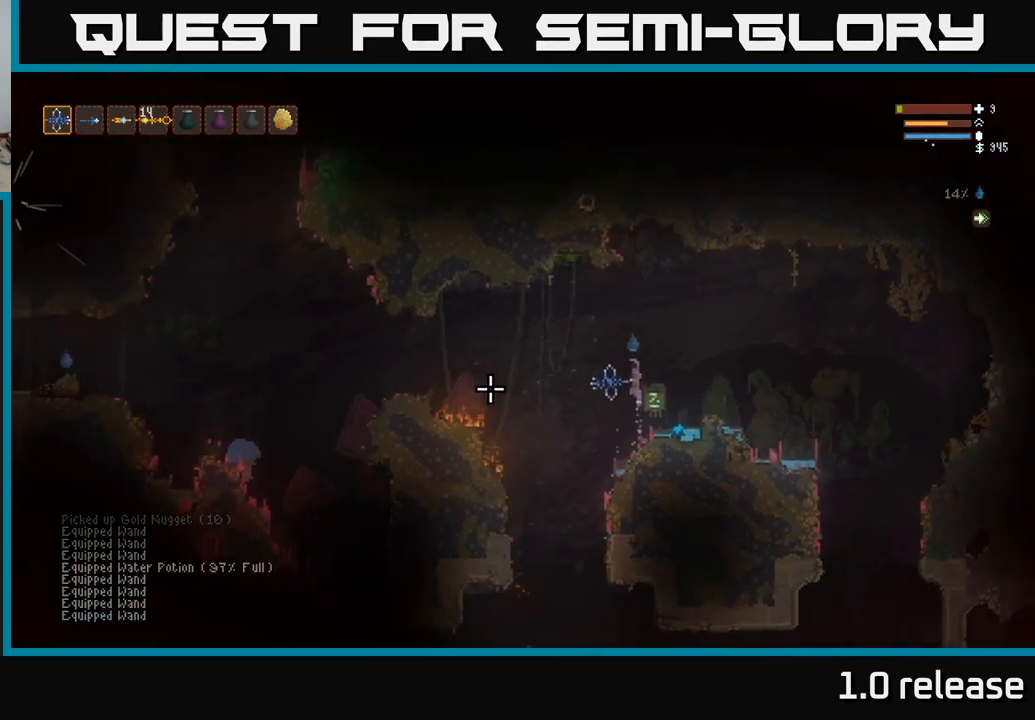
{"buttons": ["R2"], "left_stick": "center", "right_stick": "left", "events": [[150, "left_stick", "center"], [250, "L2", "up"], [250, "R2", "down"], [250, "left_stick", "right"], [500, "left_stick", "center"]]}
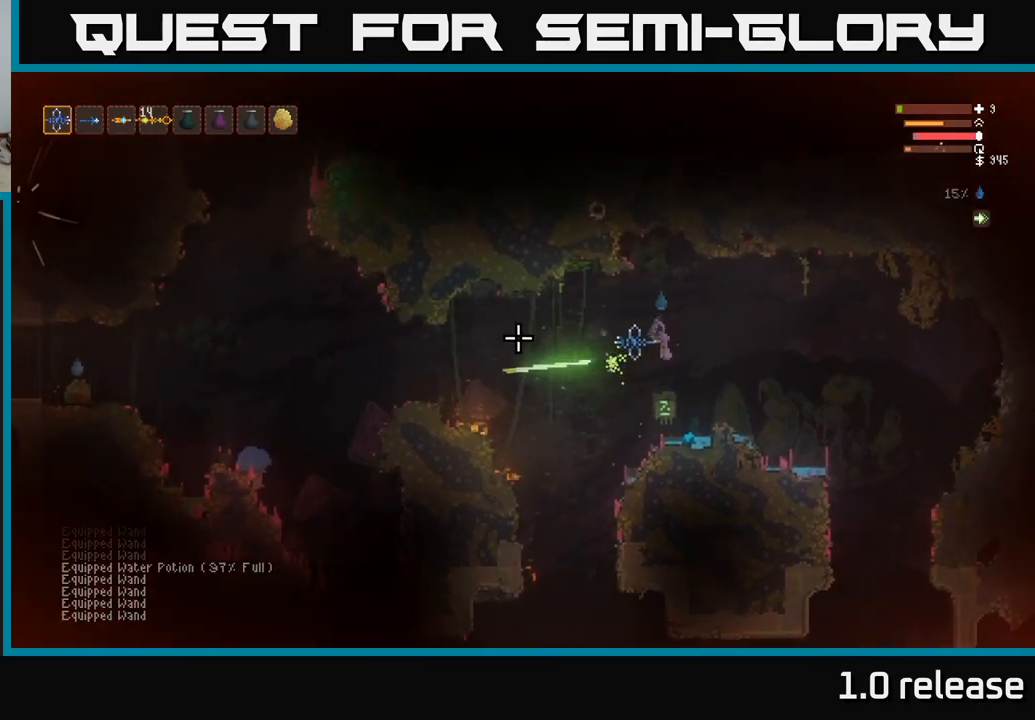
{"buttons": [], "left_stick": "left", "right_stick": "left", "events": [[33, "R2", "up"], [33, "left_stick", "left"], [200, "left_stick", "center"], [450, "left_stick", "left"]]}
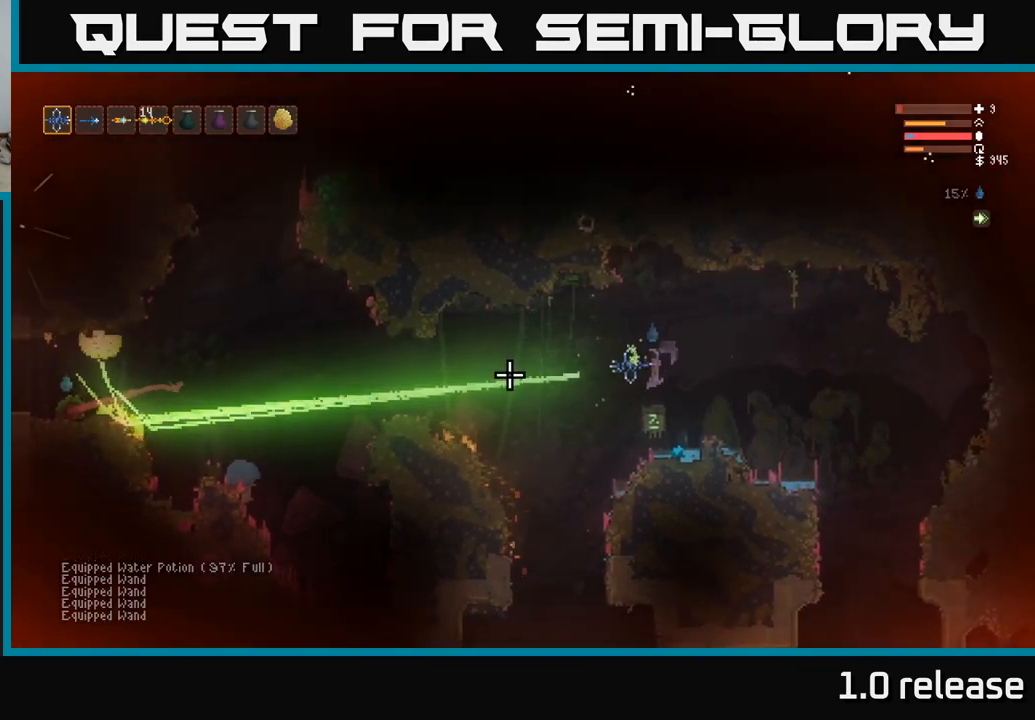
{"buttons": [], "left_stick": "center", "right_stick": "left", "events": [[16, "L2", "down"], [33, "left_stick", "center"], [116, "left_stick", "right"], [233, "L2", "up"], [266, "left_stick", "center"]]}
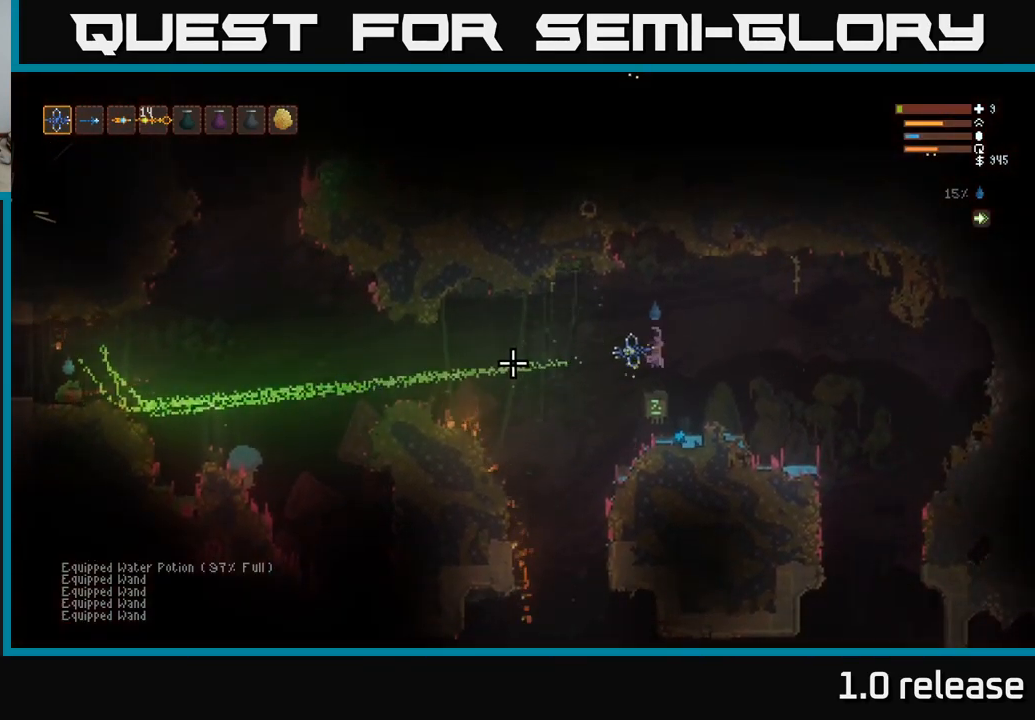
{"buttons": [], "left_stick": "center", "right_stick": "left", "events": [[83, "left_stick", "left"], [133, "left_stick", "center"]]}
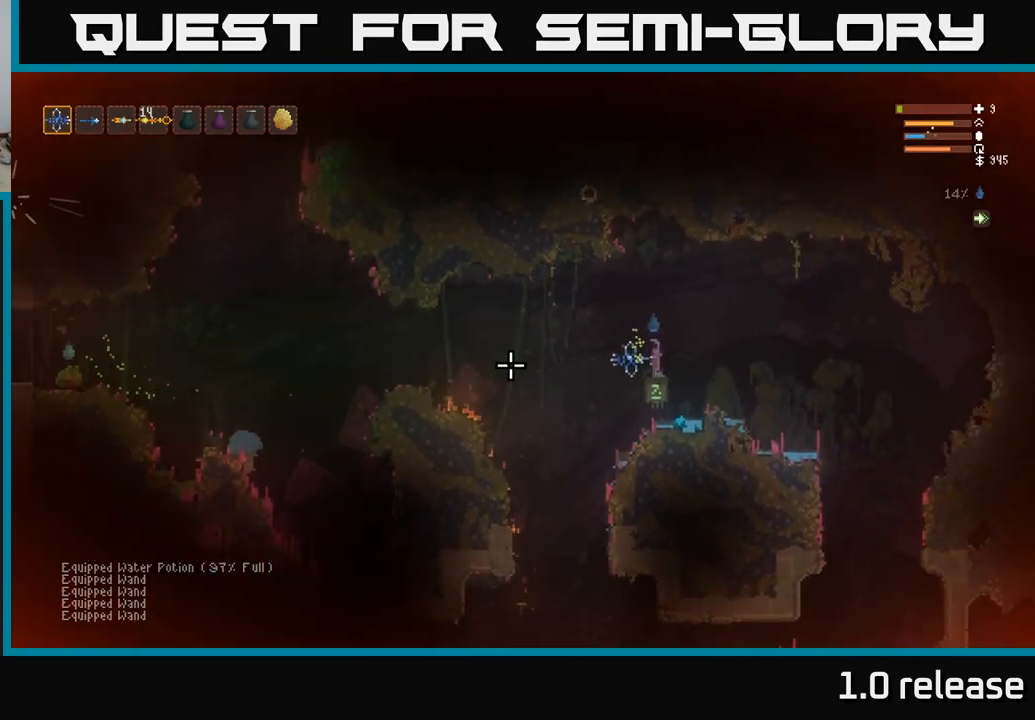
{"buttons": [], "left_stick": "center", "right_stick": "left", "events": [[333, "L2", "down"], [466, "L2", "up"]]}
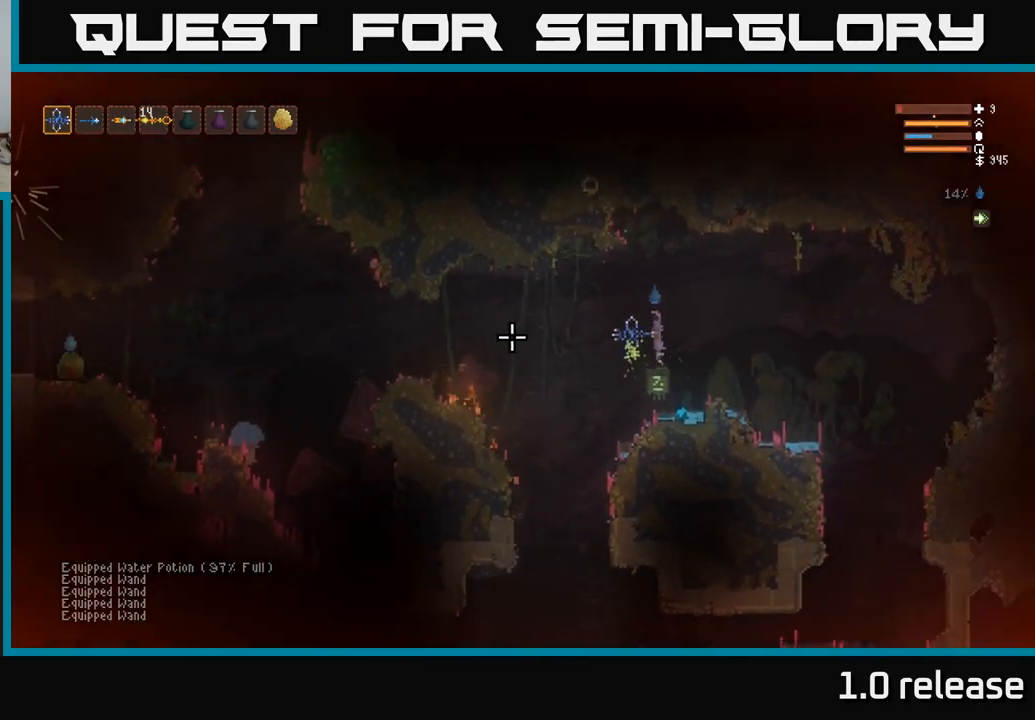
{"buttons": [], "left_stick": "center", "right_stick": "left", "events": [[316, "R2", "down"], [466, "R2", "up"]]}
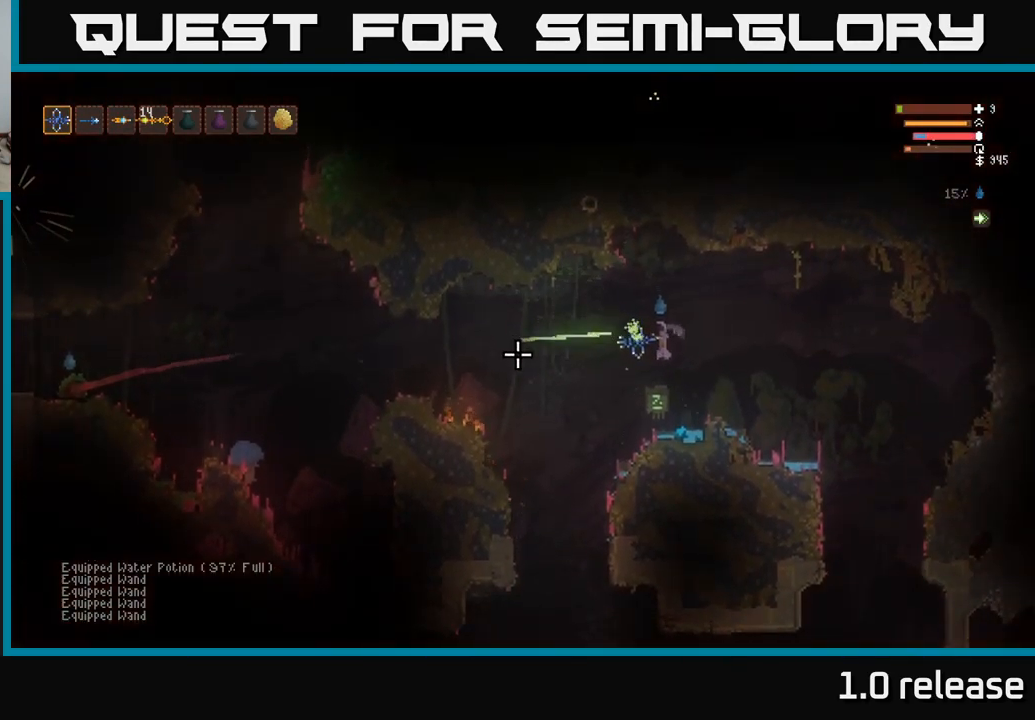
{"buttons": [], "left_stick": "center", "right_stick": "left", "events": [[66, "left_stick", "left"], [83, "L2", "down"], [233, "left_stick", "center"], [300, "L2", "up"]]}
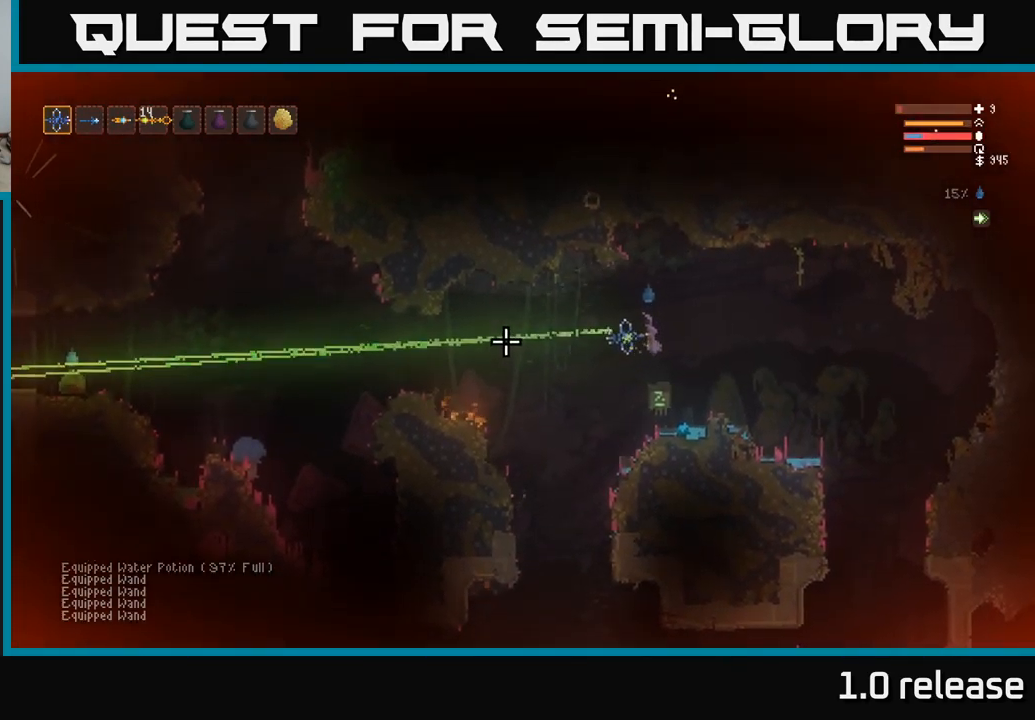
{"buttons": [], "left_stick": "center", "right_stick": "left", "events": []}
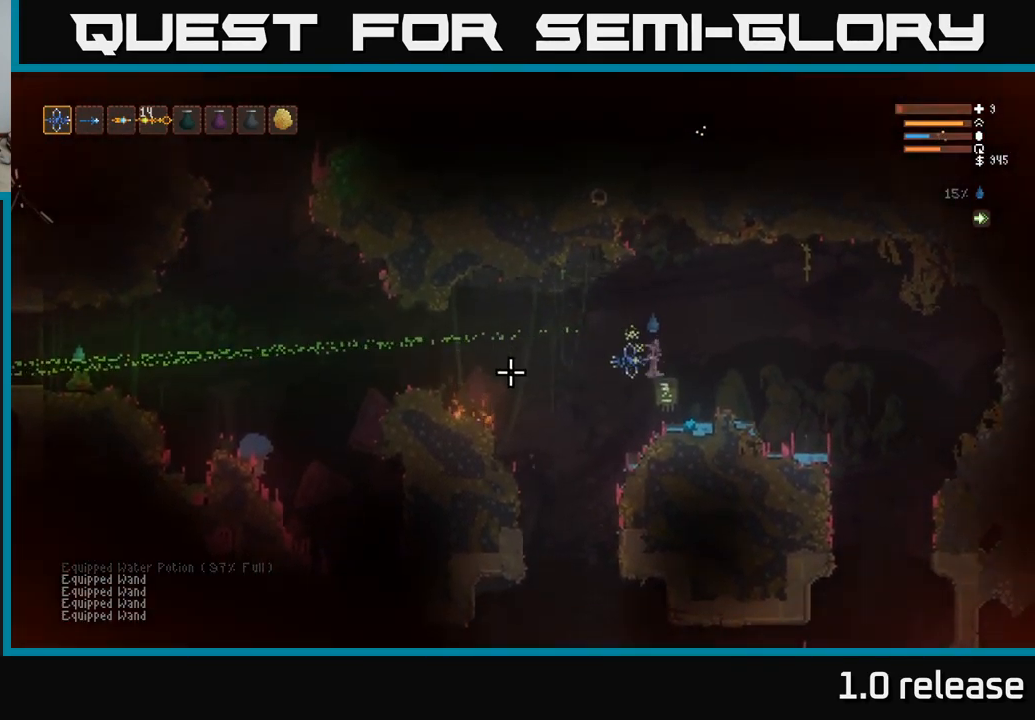
{"buttons": [], "left_stick": "center", "right_stick": "left", "events": []}
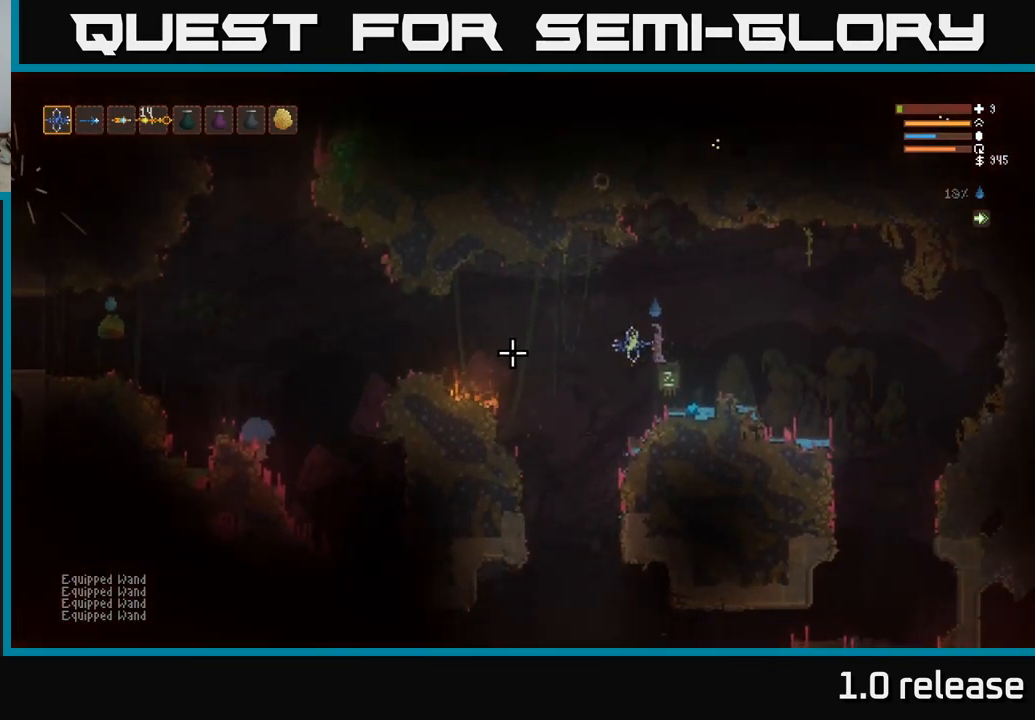
{"buttons": [], "left_stick": "center", "right_stick": "left", "events": []}
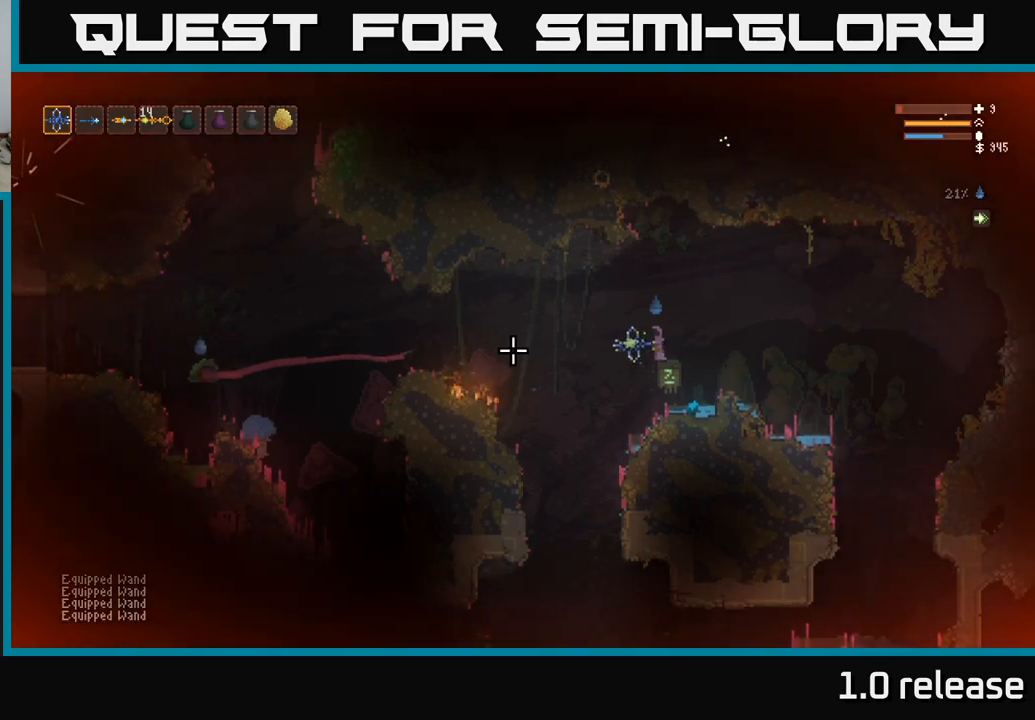
{"buttons": ["L2"], "left_stick": "center", "right_stick": "left", "events": [[467, "L2", "down"]]}
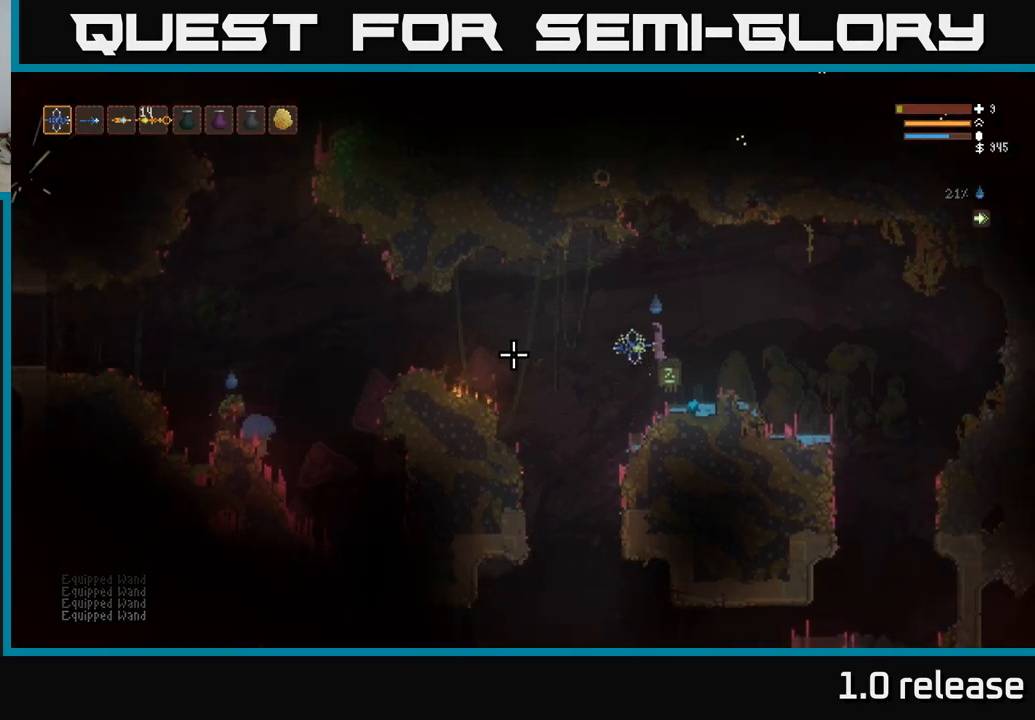
{"buttons": [], "left_stick": "right", "right_stick": "left", "events": [[17, "left_stick", "left"], [317, "L2", "up"], [317, "left_stick", "center"], [367, "left_stick", "right"], [383, "R2", "down"], [500, "R2", "up"]]}
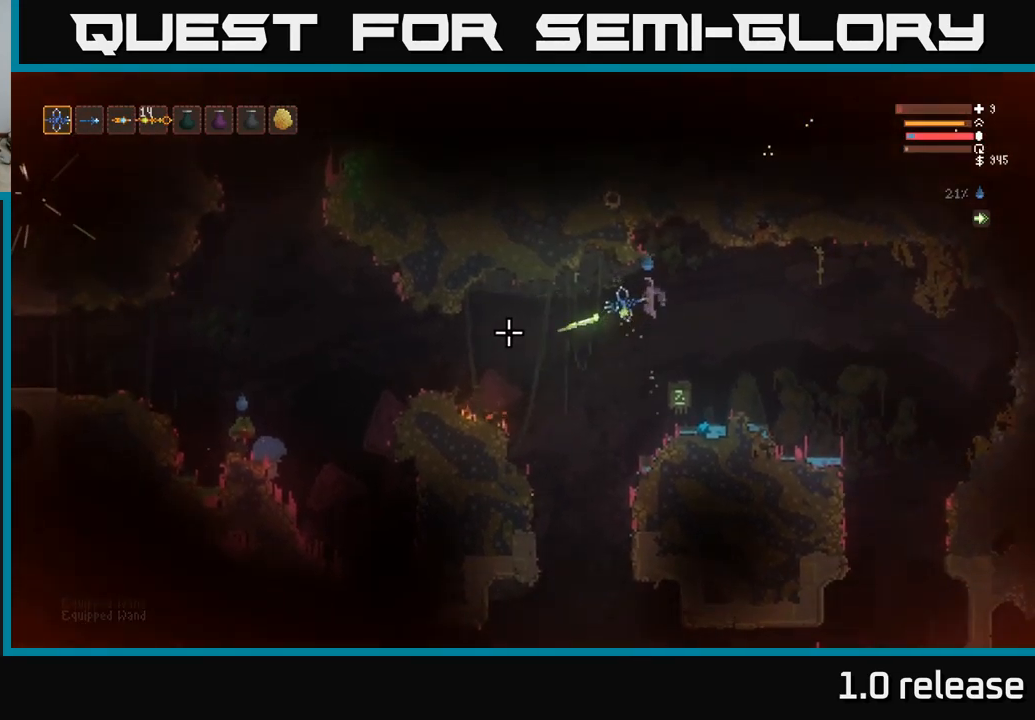
{"buttons": [], "left_stick": "center", "right_stick": "left", "events": [[200, "left_stick", "left"], [350, "left_stick", "center"]]}
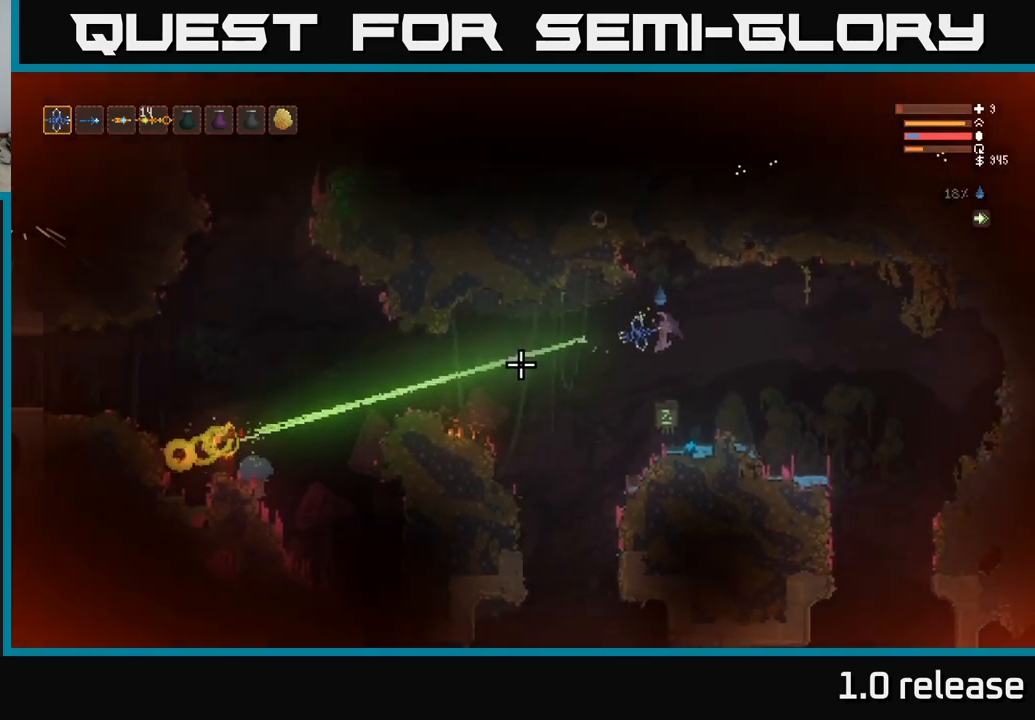
{"buttons": [], "left_stick": "left", "right_stick": "left", "events": [[300, "L2", "down"], [300, "left_stick", "left"], [450, "L2", "up"]]}
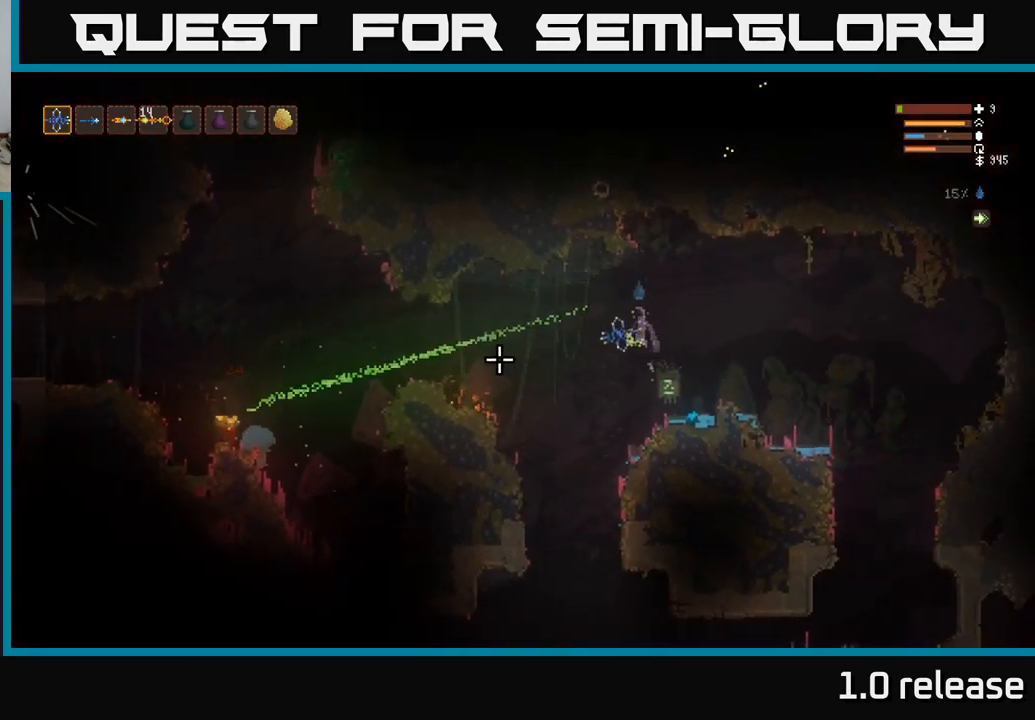
{"buttons": ["L2"], "left_stick": "left", "right_stick": "left", "events": [[433, "L2", "down"]]}
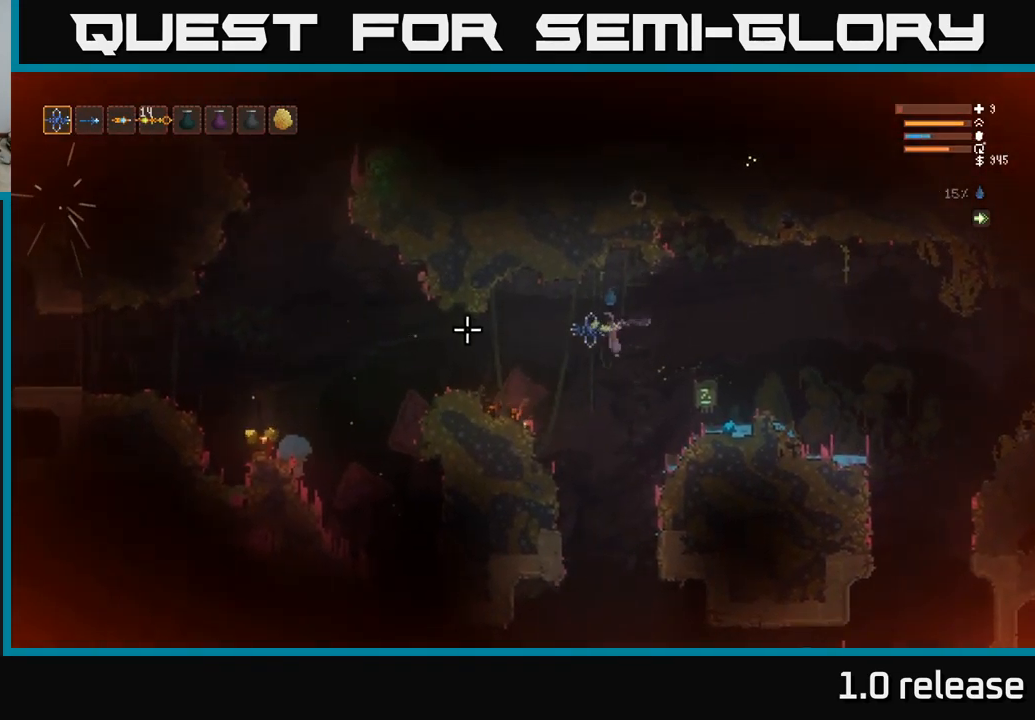
{"buttons": [], "left_stick": "left", "right_stick": "up-right", "events": [[67, "right_stick", "up"], [83, "L2", "up"], [133, "right_stick", "up-right"], [383, "L2", "down"], [500, "L2", "up"]]}
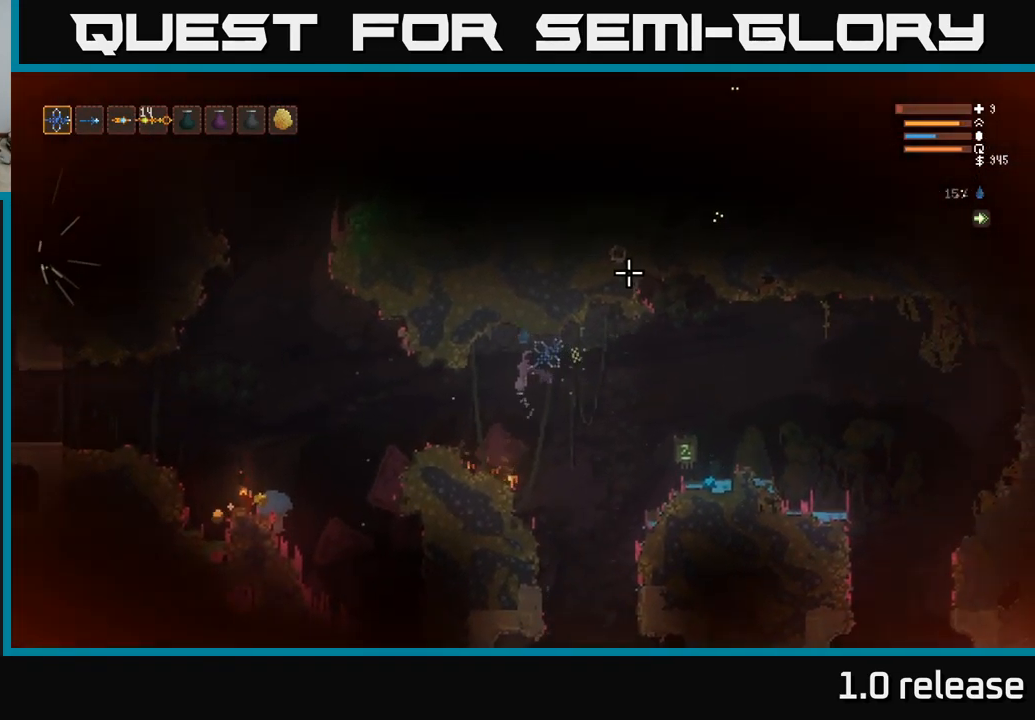
{"buttons": [], "left_stick": "left", "right_stick": "up-right", "events": []}
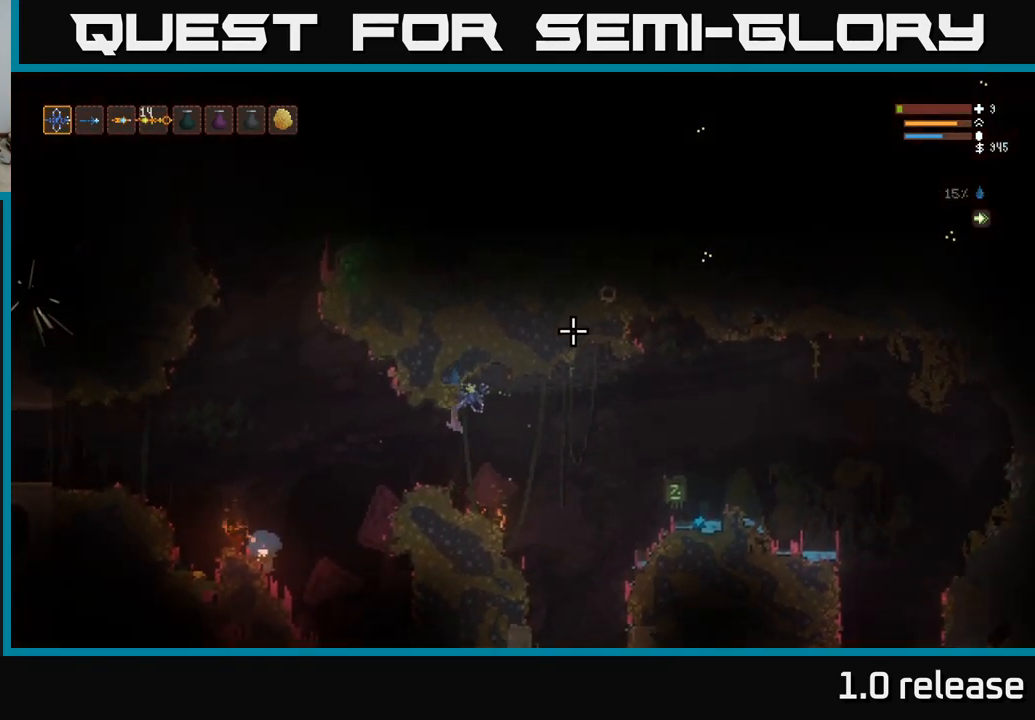
{"buttons": [], "left_stick": "left", "right_stick": "up-right", "events": []}
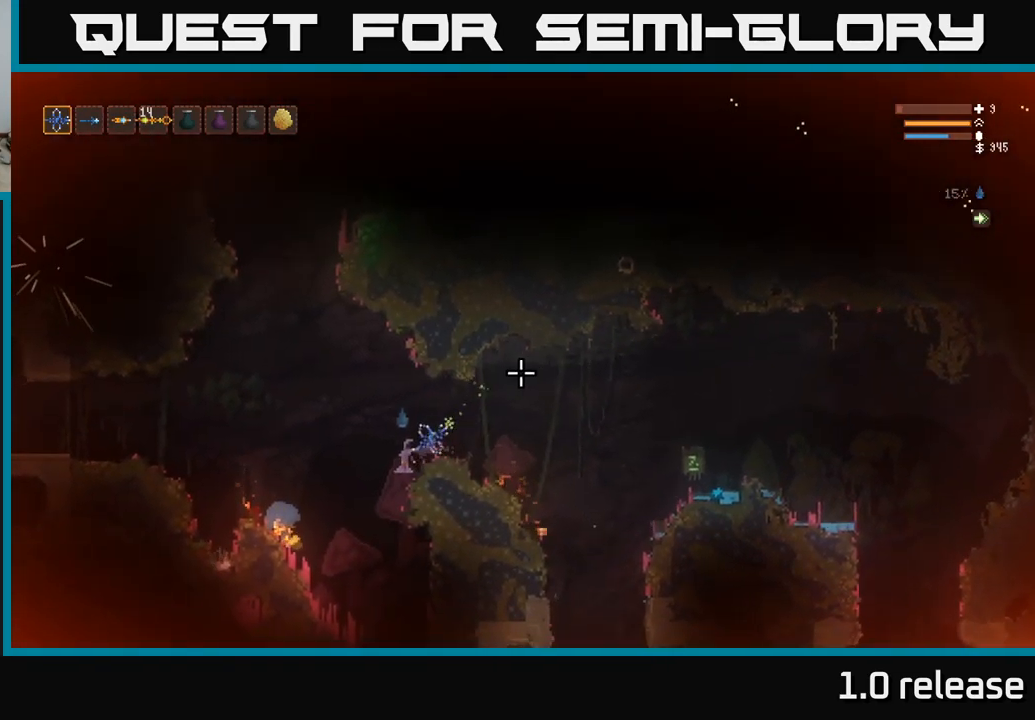
{"buttons": ["L2"], "left_stick": "right", "right_stick": "up-right", "events": [[433, "L2", "down"], [450, "left_stick", "right"]]}
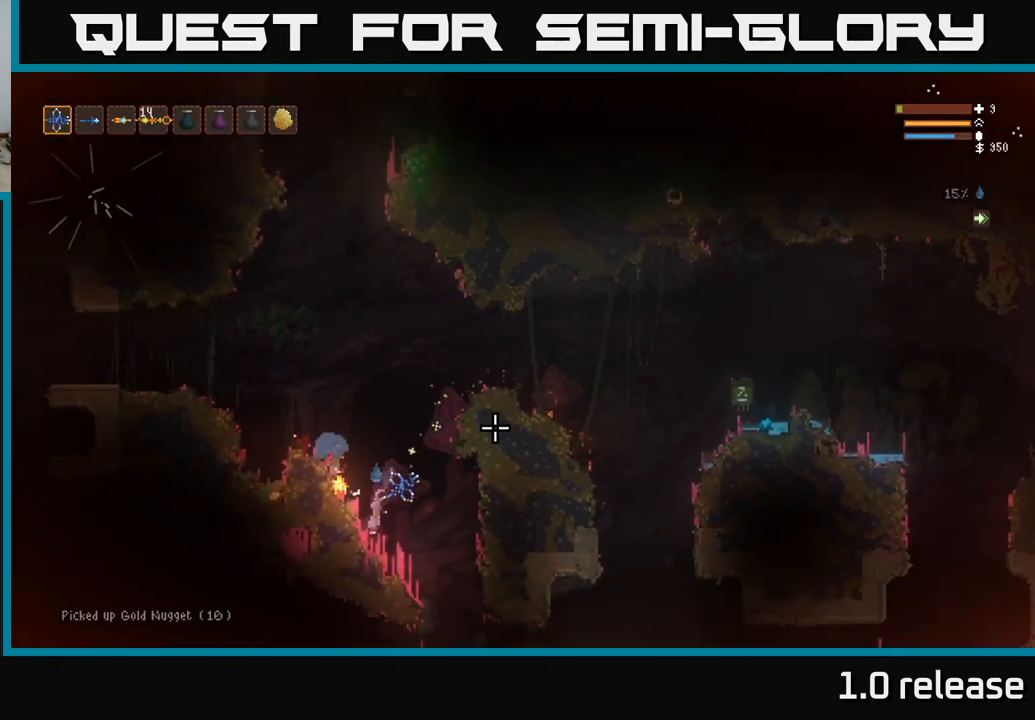
{"buttons": ["L2"], "left_stick": "left", "right_stick": "up-right", "events": [[399, "left_stick", "center"], [466, "left_stick", "left"]]}
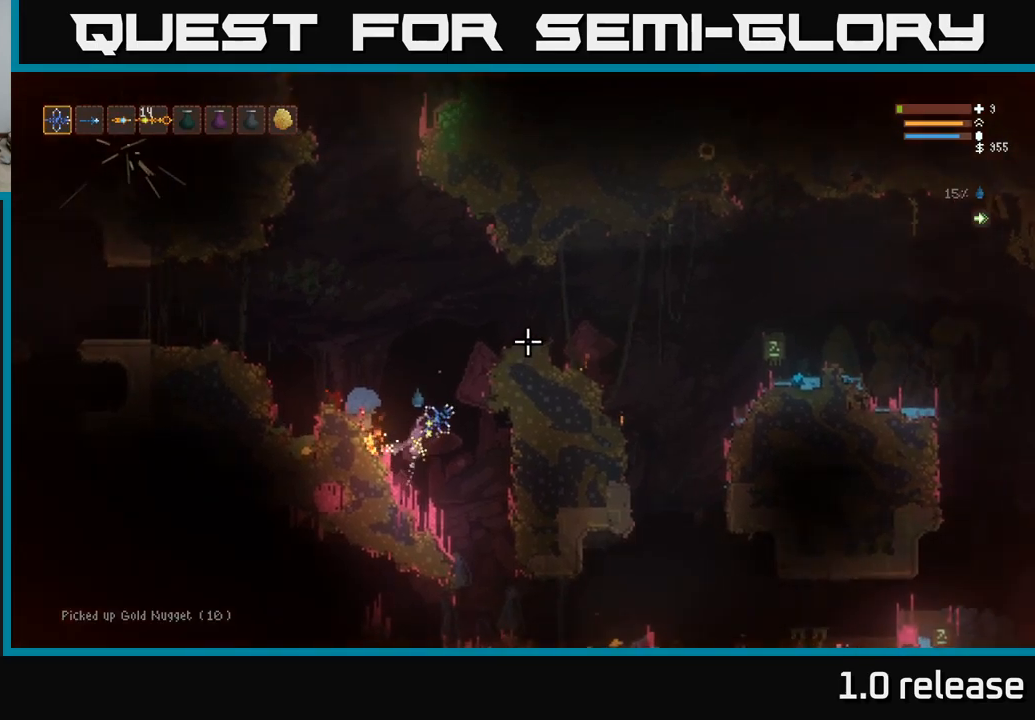
{"buttons": [], "left_stick": "left", "right_stick": "up-right", "events": [[500, "L2", "up"]]}
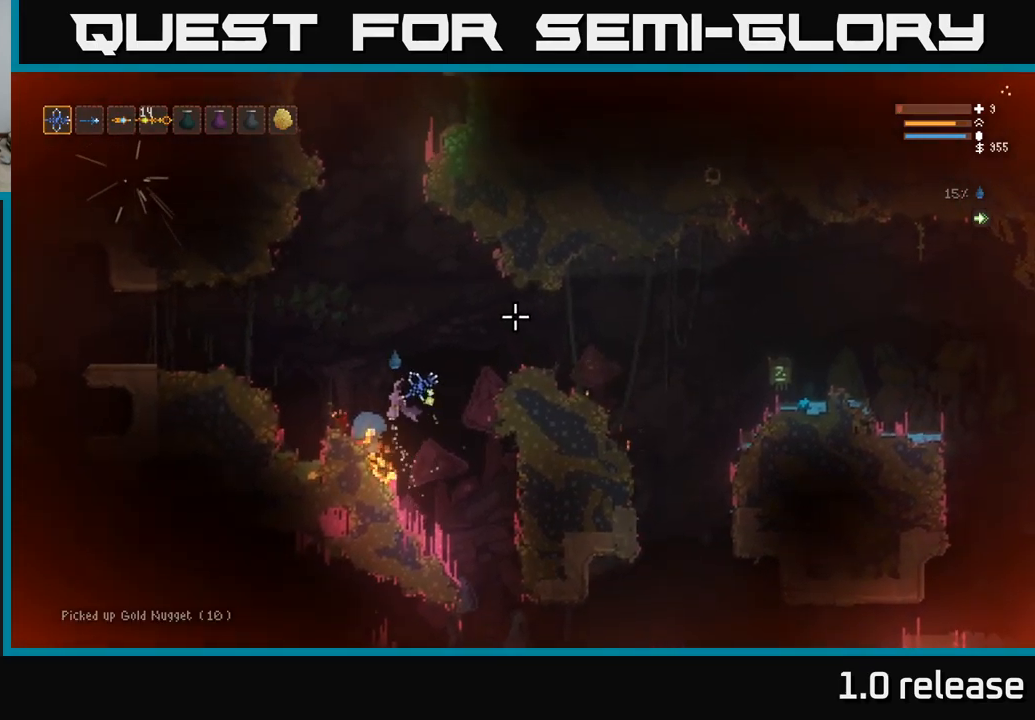
{"buttons": [], "left_stick": "left", "right_stick": "up-right", "events": []}
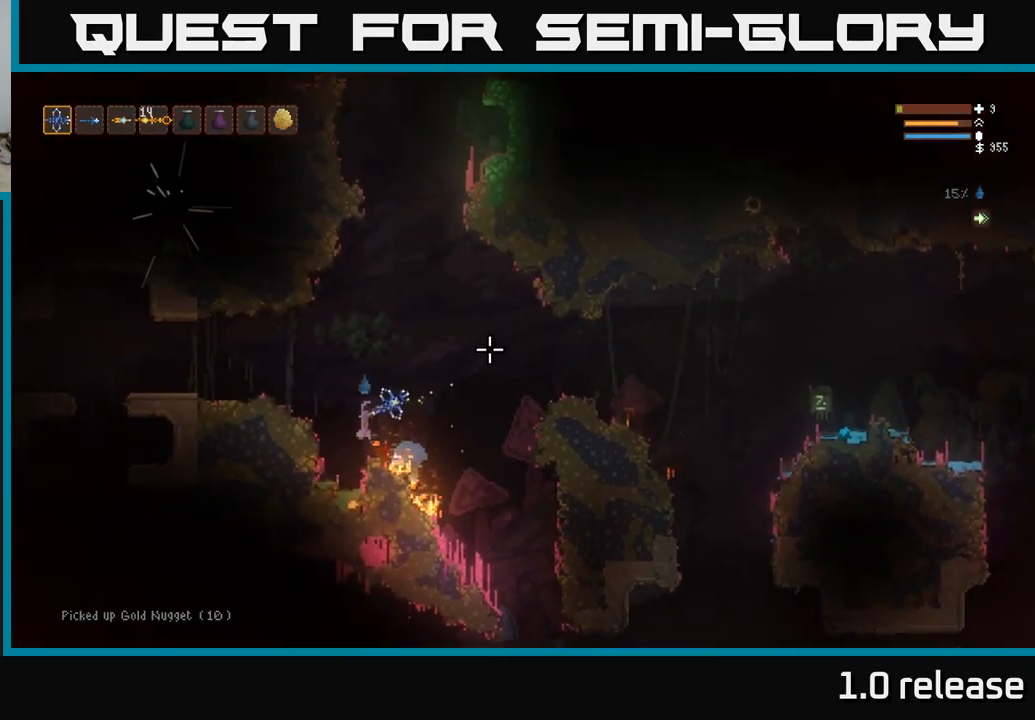
{"buttons": [], "left_stick": "center", "right_stick": "up-right", "events": [[84, "left_stick", "right"], [134, "L2", "down"], [200, "left_stick", "center"], [267, "L2", "up"]]}